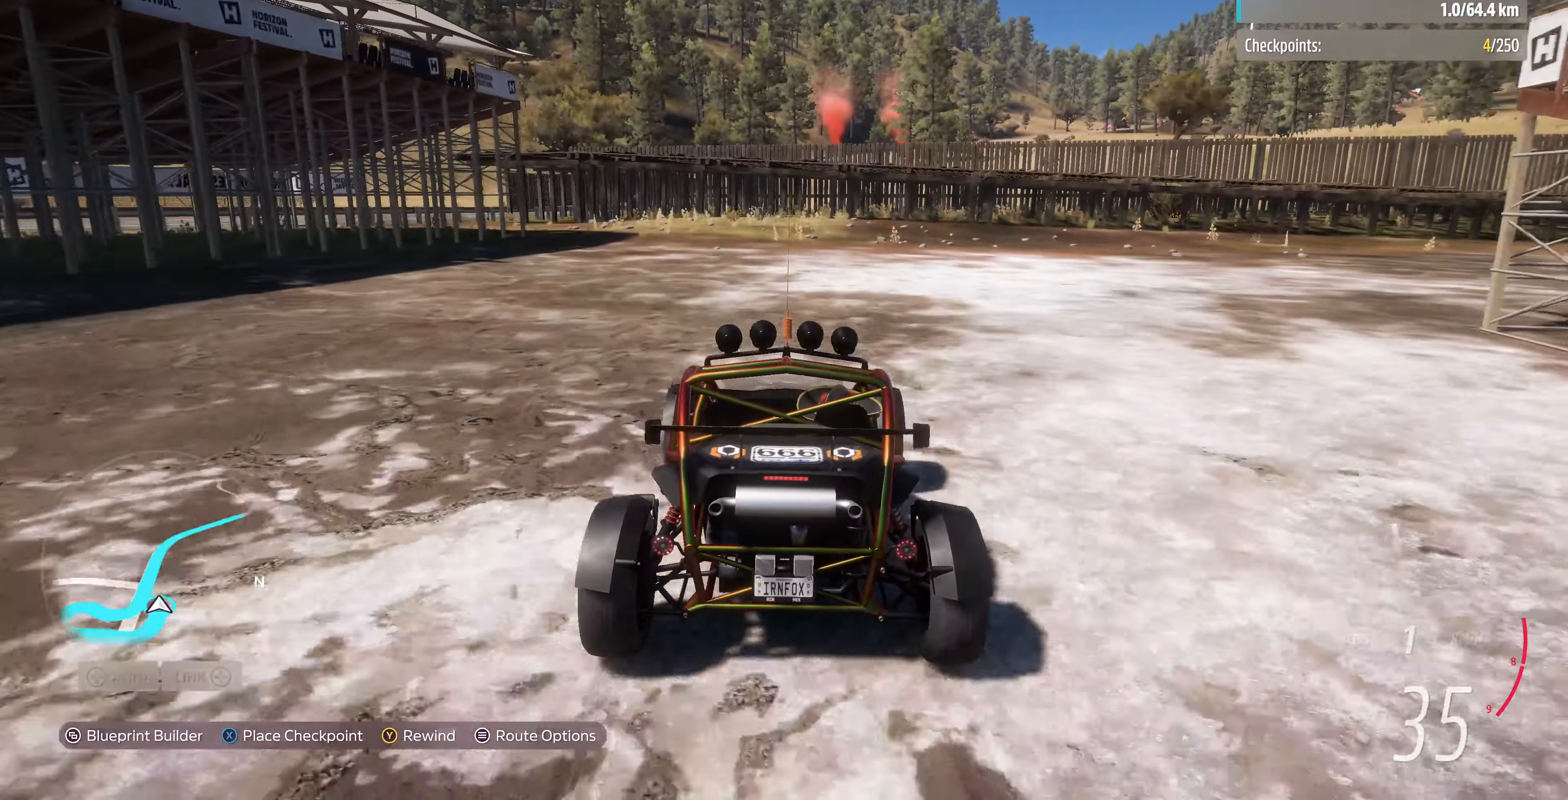
Gameplay with a controller (PlayStation layout); each line is a JSON object with the inputs held at the frame after it. "events" lists button and stick changes between this image and that frame as [ms after this image, input, new state], when the widget could be followed in between.
{"buttons": [], "left_stick": "up", "right_stick": "center", "events": []}
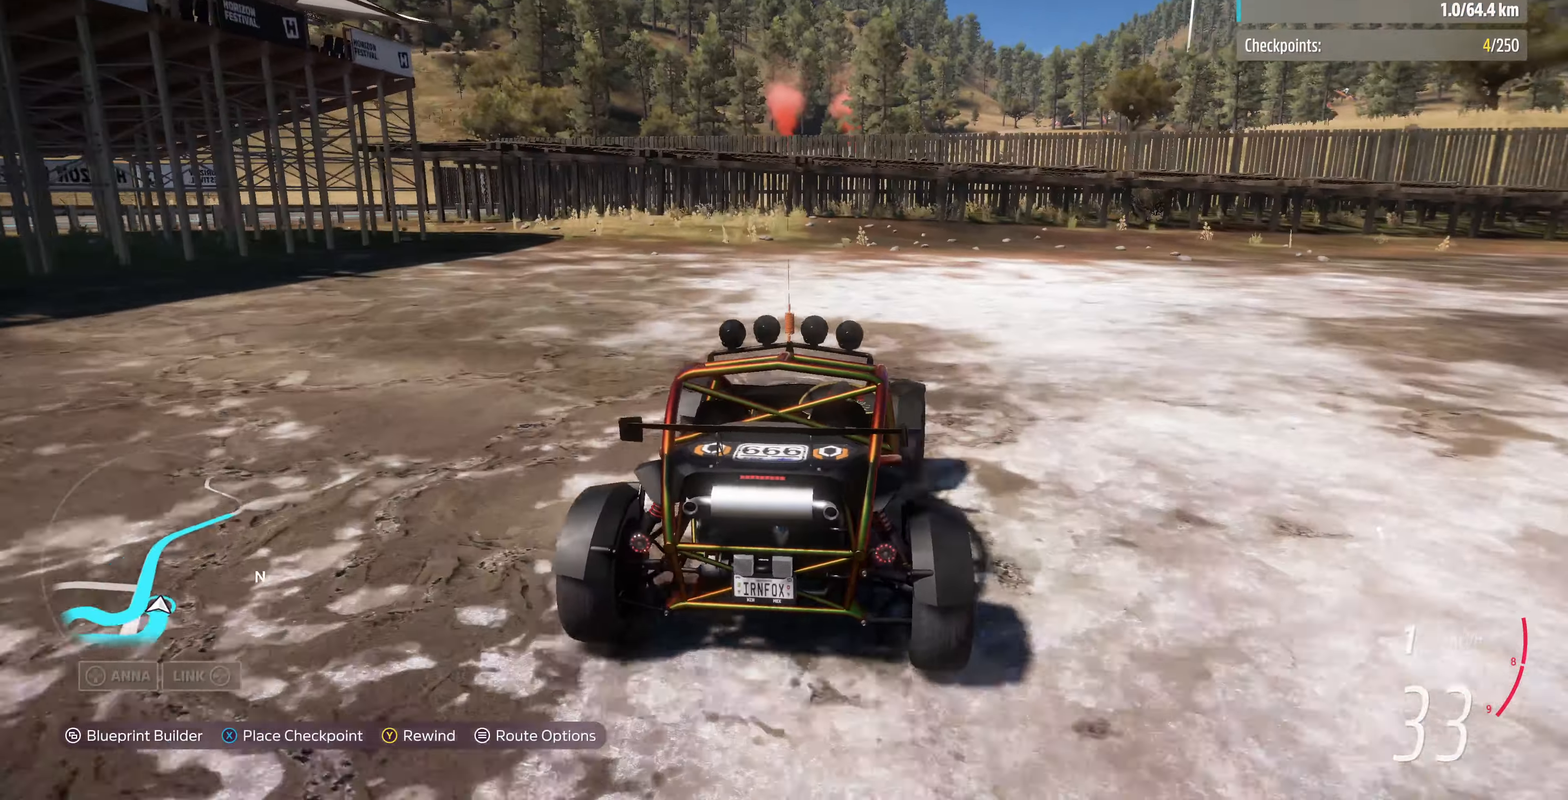
{"buttons": [], "left_stick": "center", "right_stick": "center", "events": [[200, "SQUARE", "down"], [333, "SQUARE", "up"], [333, "left_stick", "center"]]}
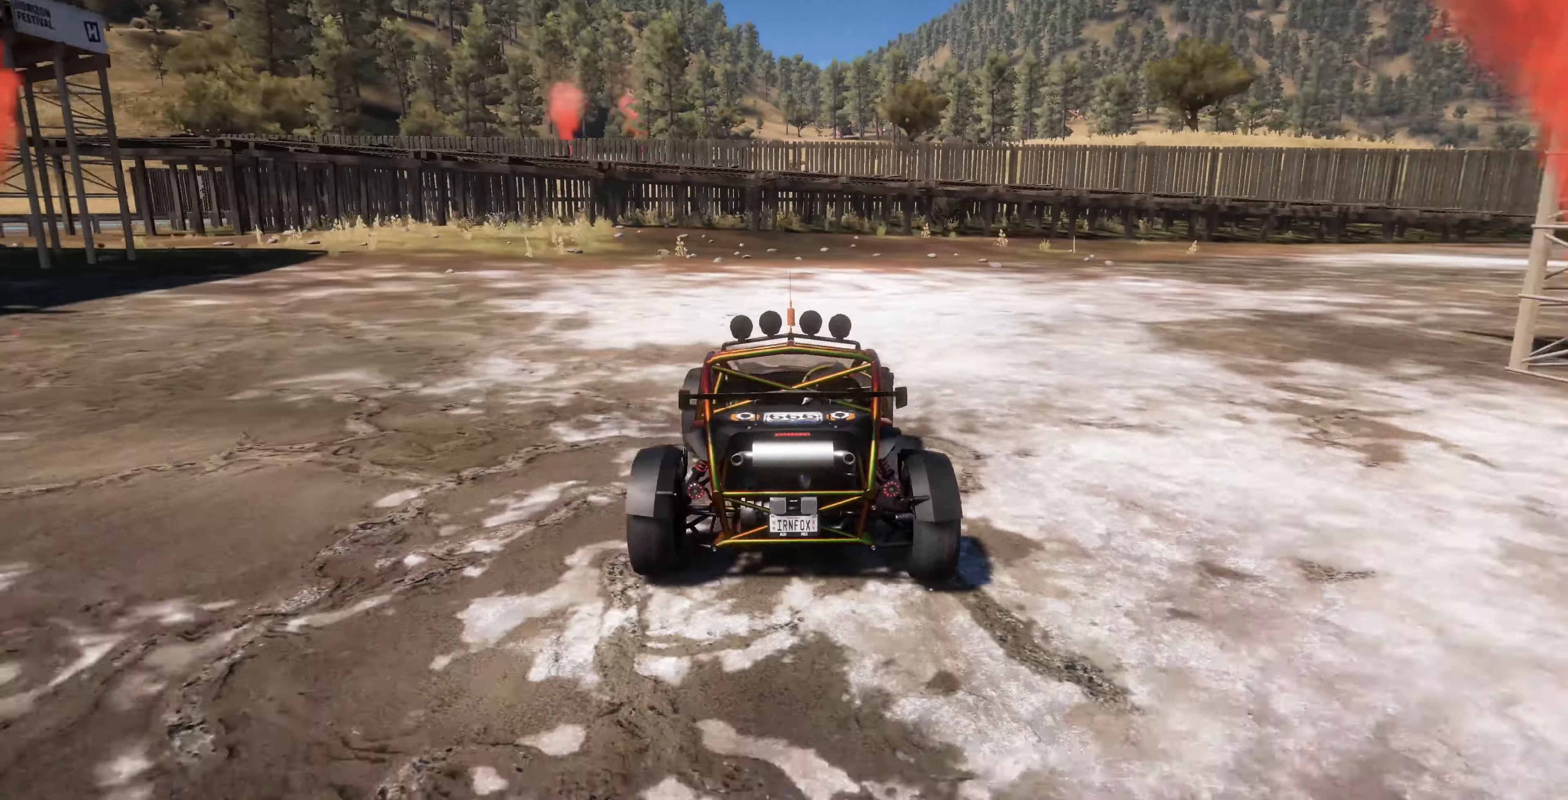
{"buttons": ["R2"], "left_stick": "center", "right_stick": "up-left", "events": [[33, "R2", "down"], [33, "right_stick", "up"], [334, "right_stick", "up-left"]]}
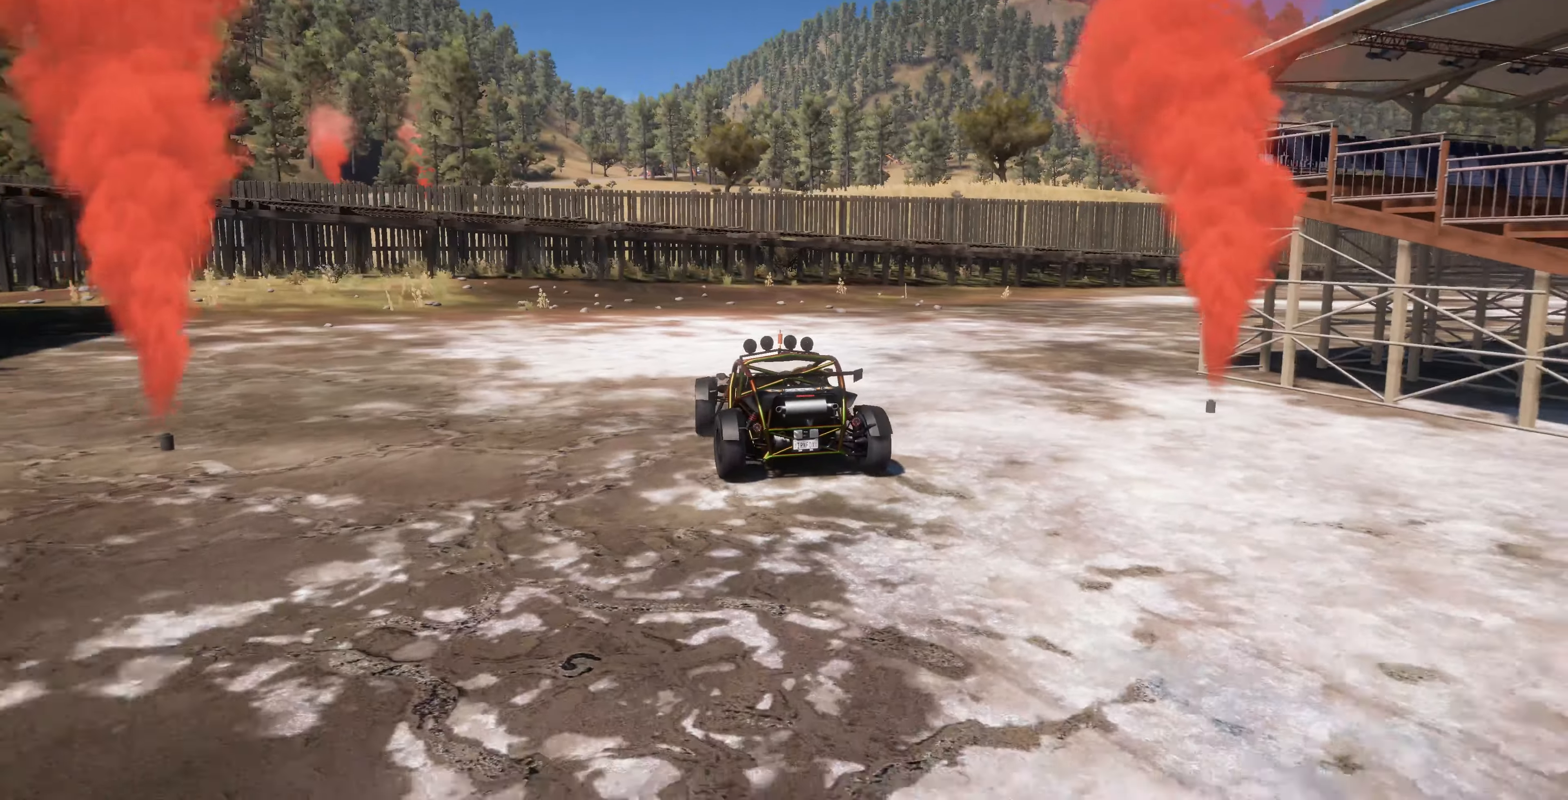
{"buttons": ["R2"], "left_stick": "center", "right_stick": "up-left", "events": []}
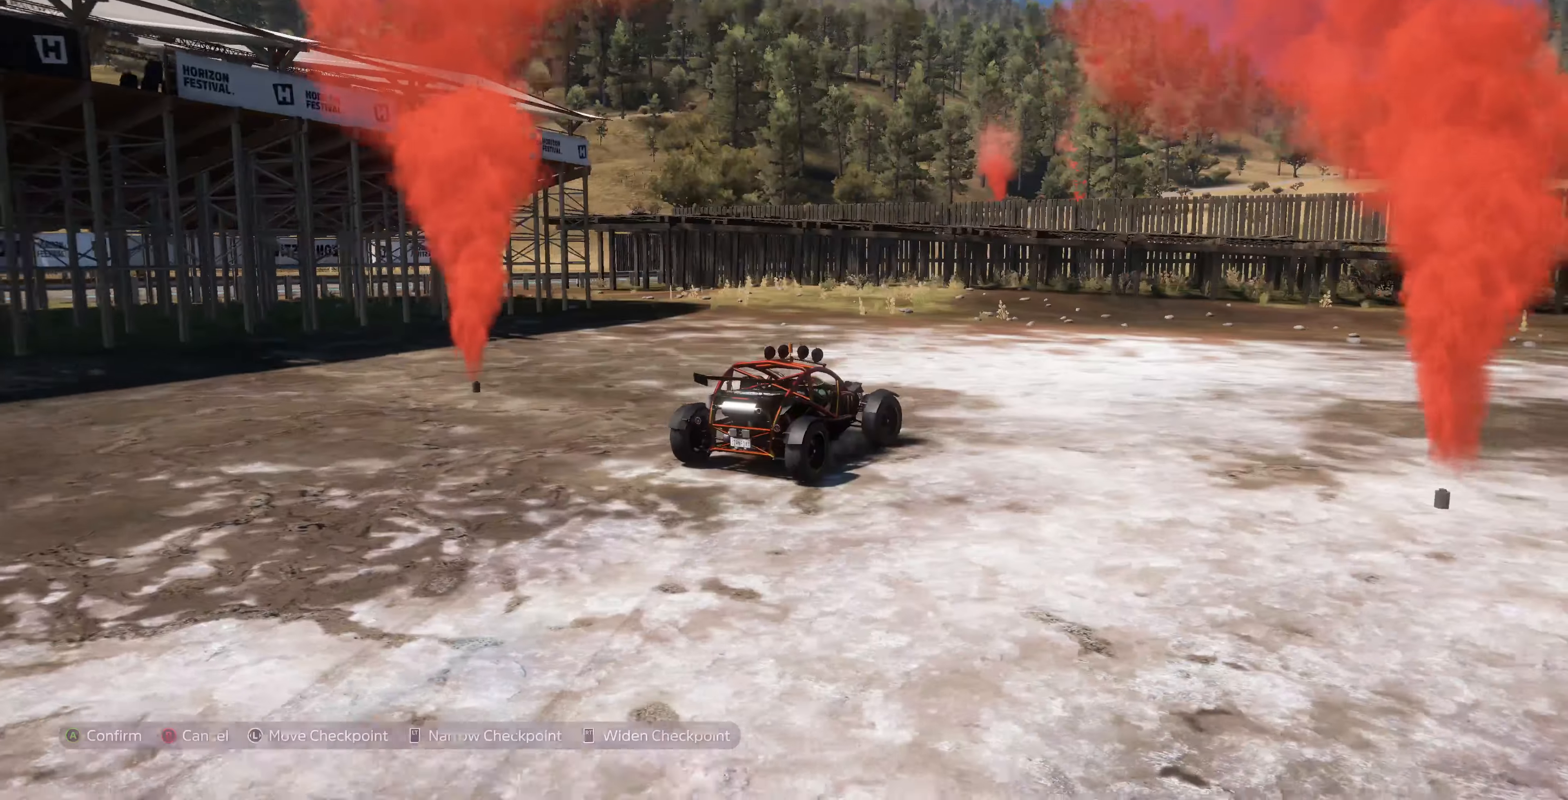
{"buttons": ["R2"], "left_stick": "center", "right_stick": "up-left", "events": []}
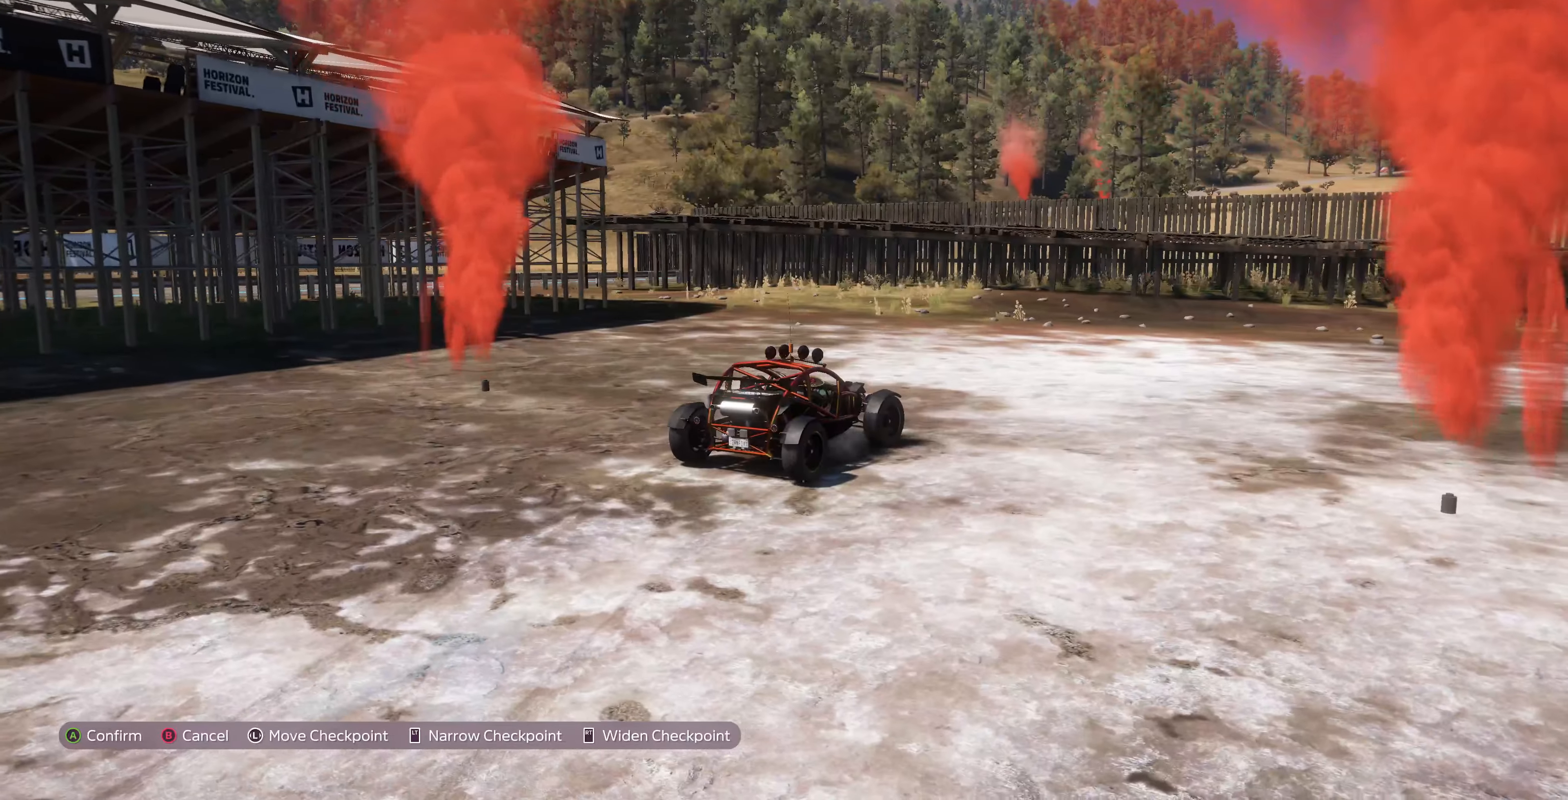
{"buttons": ["R2"], "left_stick": "center", "right_stick": "up-left", "events": []}
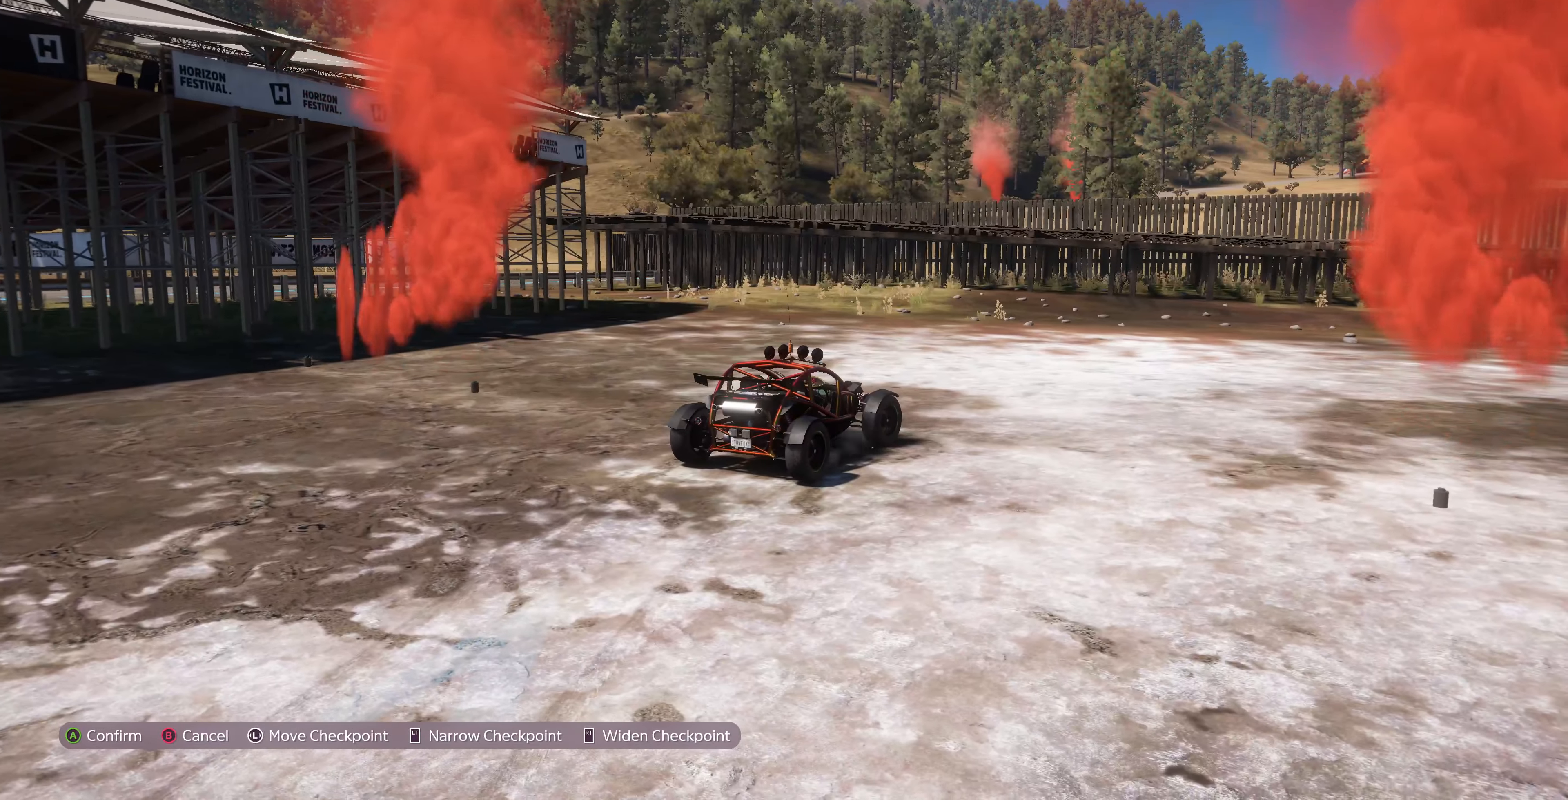
{"buttons": ["R2"], "left_stick": "center", "right_stick": "up-left", "events": []}
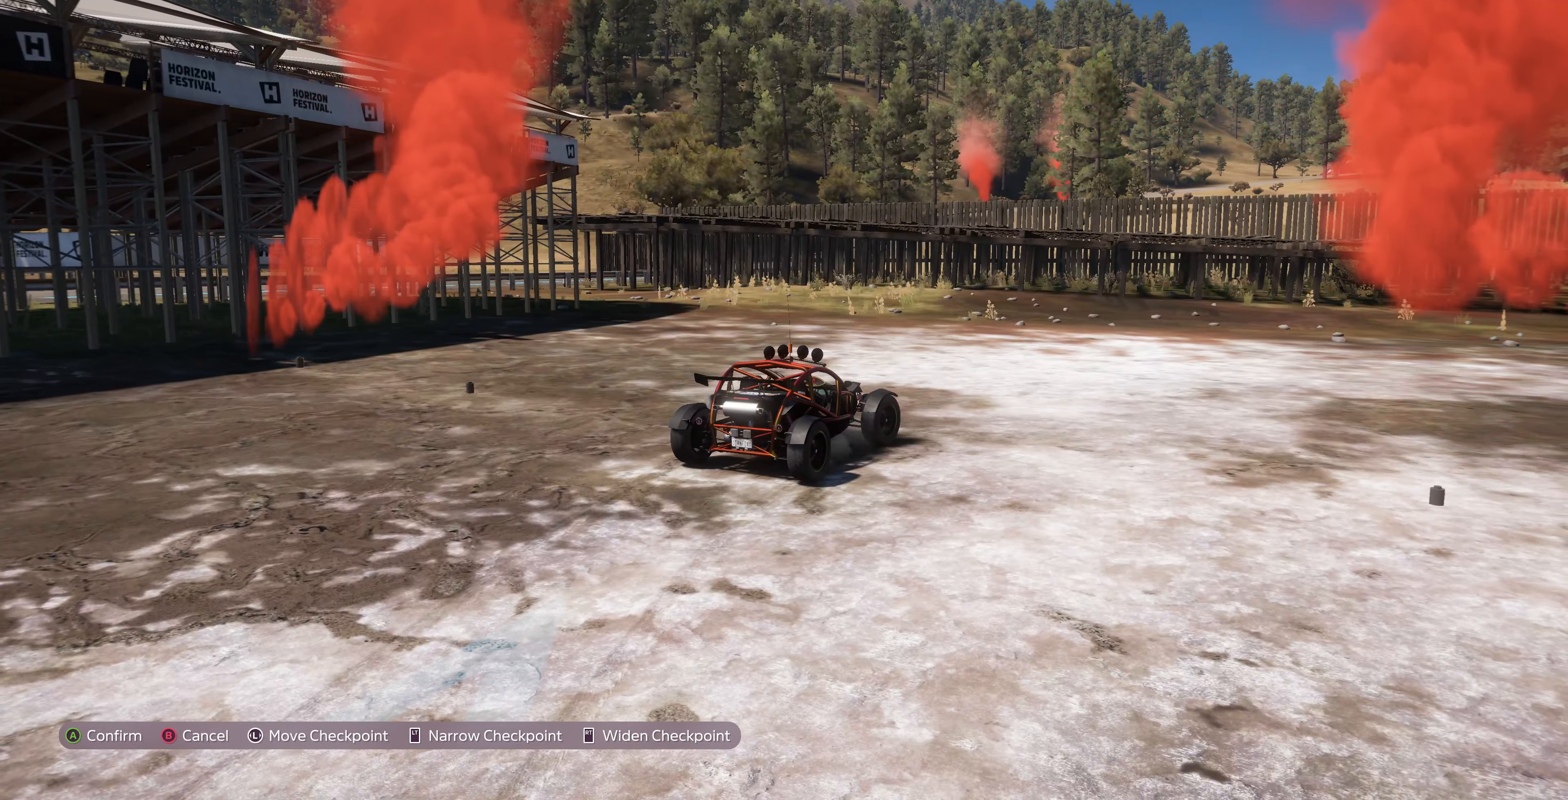
{"buttons": ["R2"], "left_stick": "center", "right_stick": "up-left", "events": []}
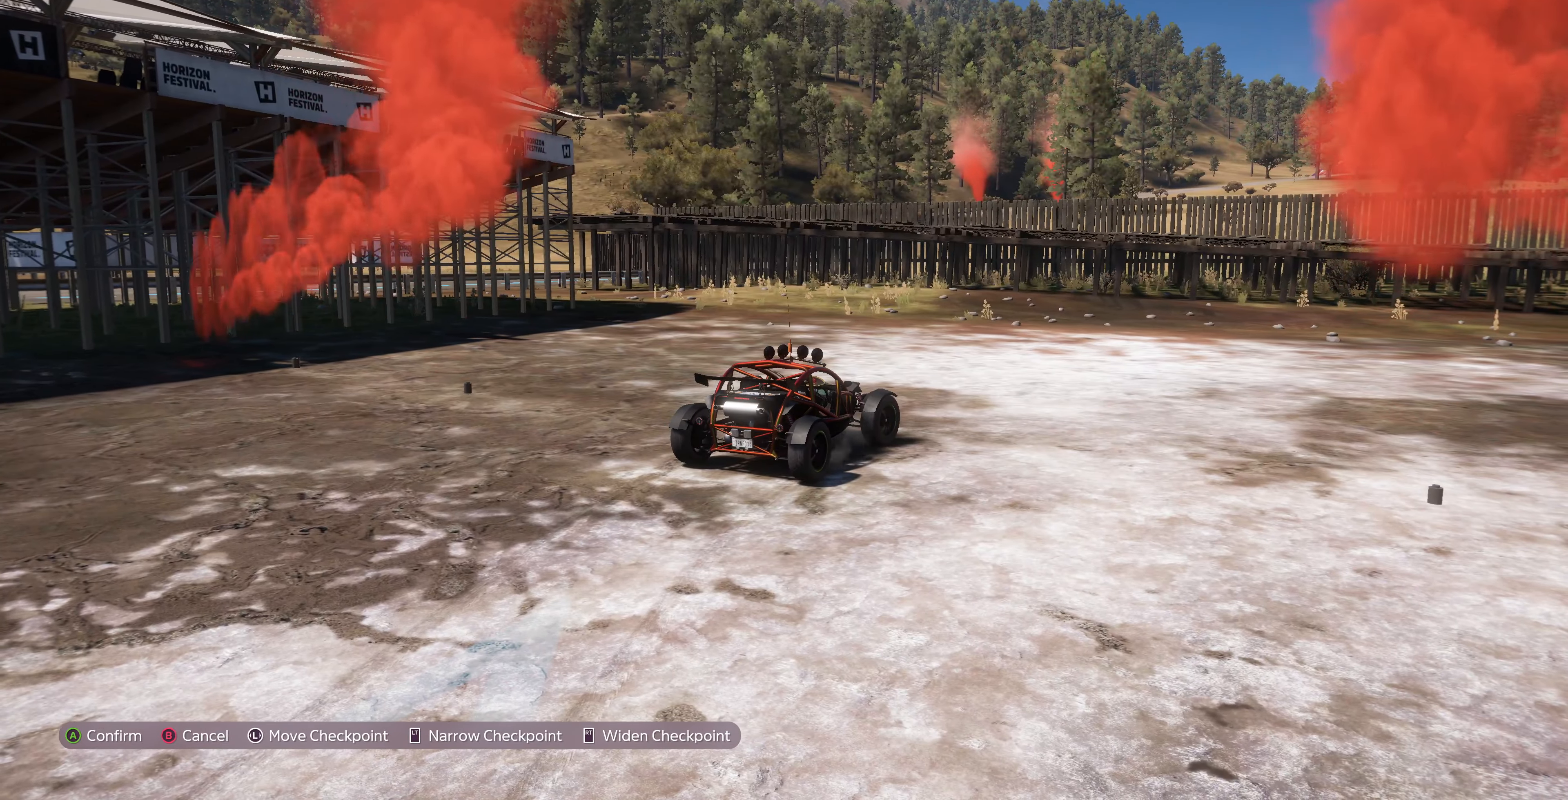
{"buttons": ["R2"], "left_stick": "center", "right_stick": "up-left", "events": []}
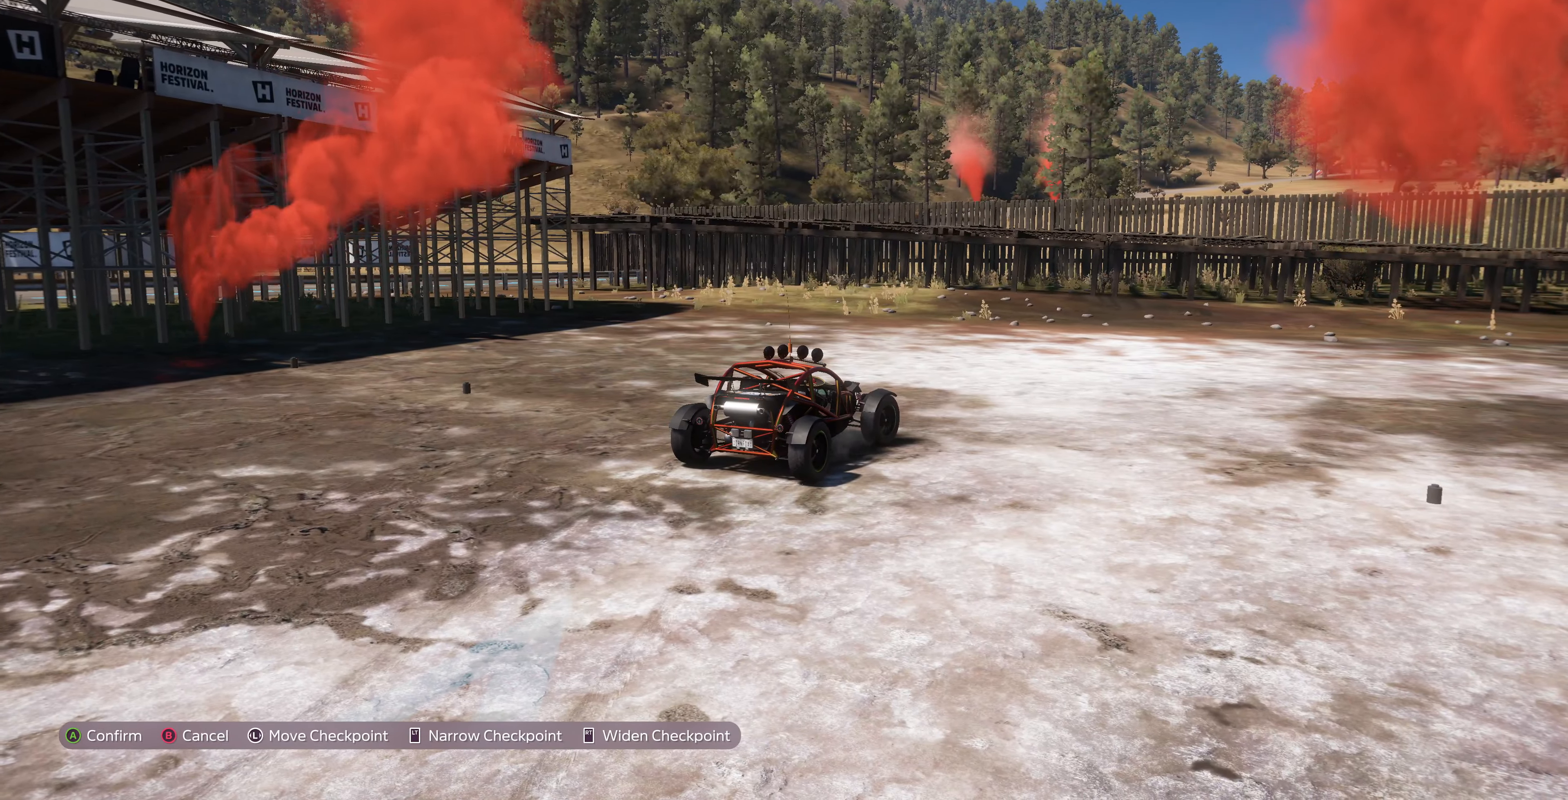
{"buttons": [], "left_stick": "center", "right_stick": "center", "events": [[134, "right_stick", "center"], [200, "CIRCLE", "down"], [200, "R2", "up"], [334, "CIRCLE", "up"]]}
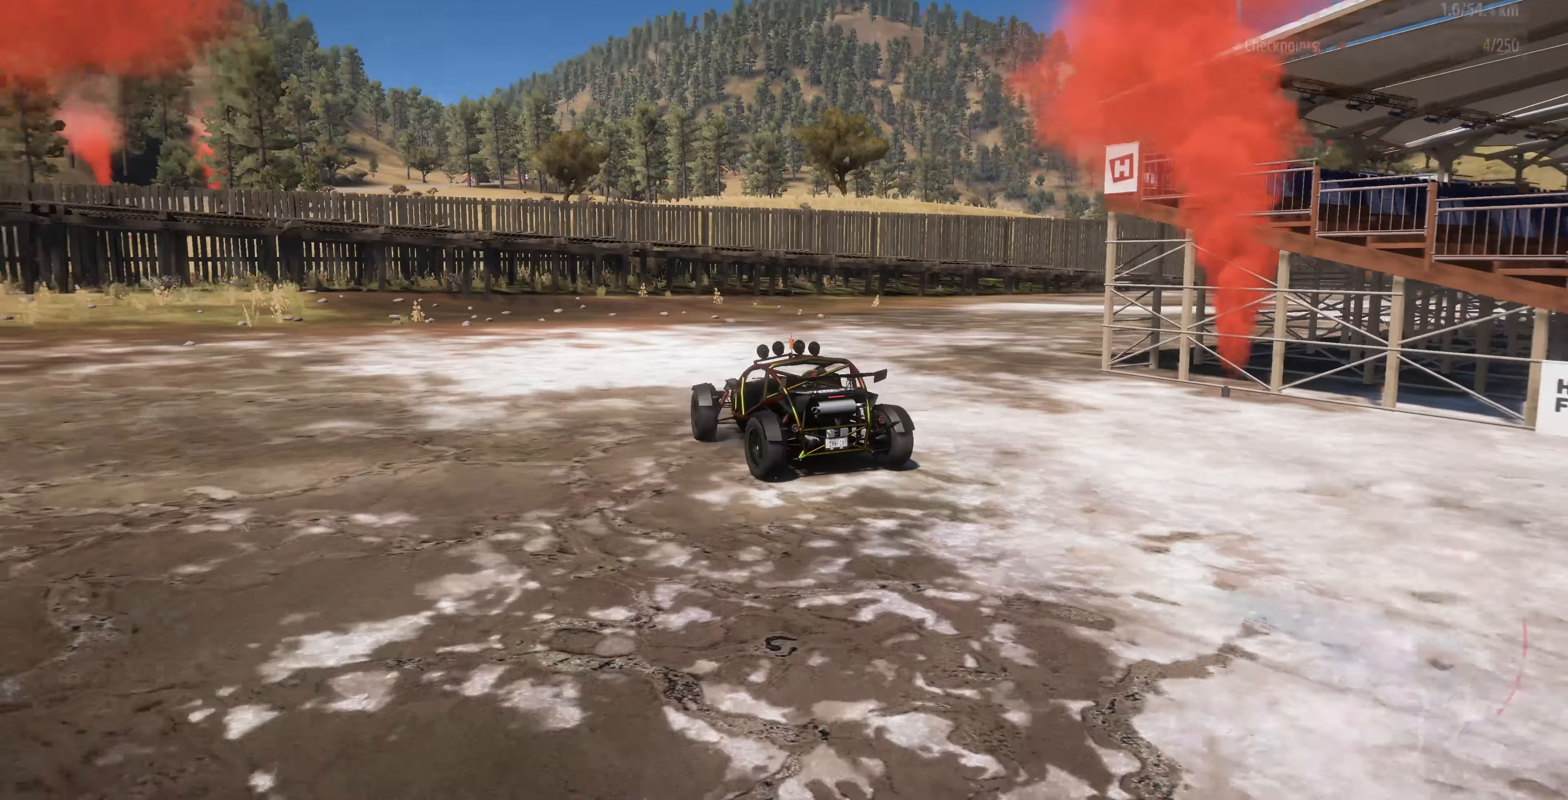
{"buttons": ["TRIANGLE"], "left_stick": "center", "right_stick": "down", "events": [[34, "TRIANGLE", "down"], [134, "TRIANGLE", "up"], [234, "TRIANGLE", "down"], [334, "TRIANGLE", "up"], [400, "right_stick", "down"], [434, "TRIANGLE", "down"]]}
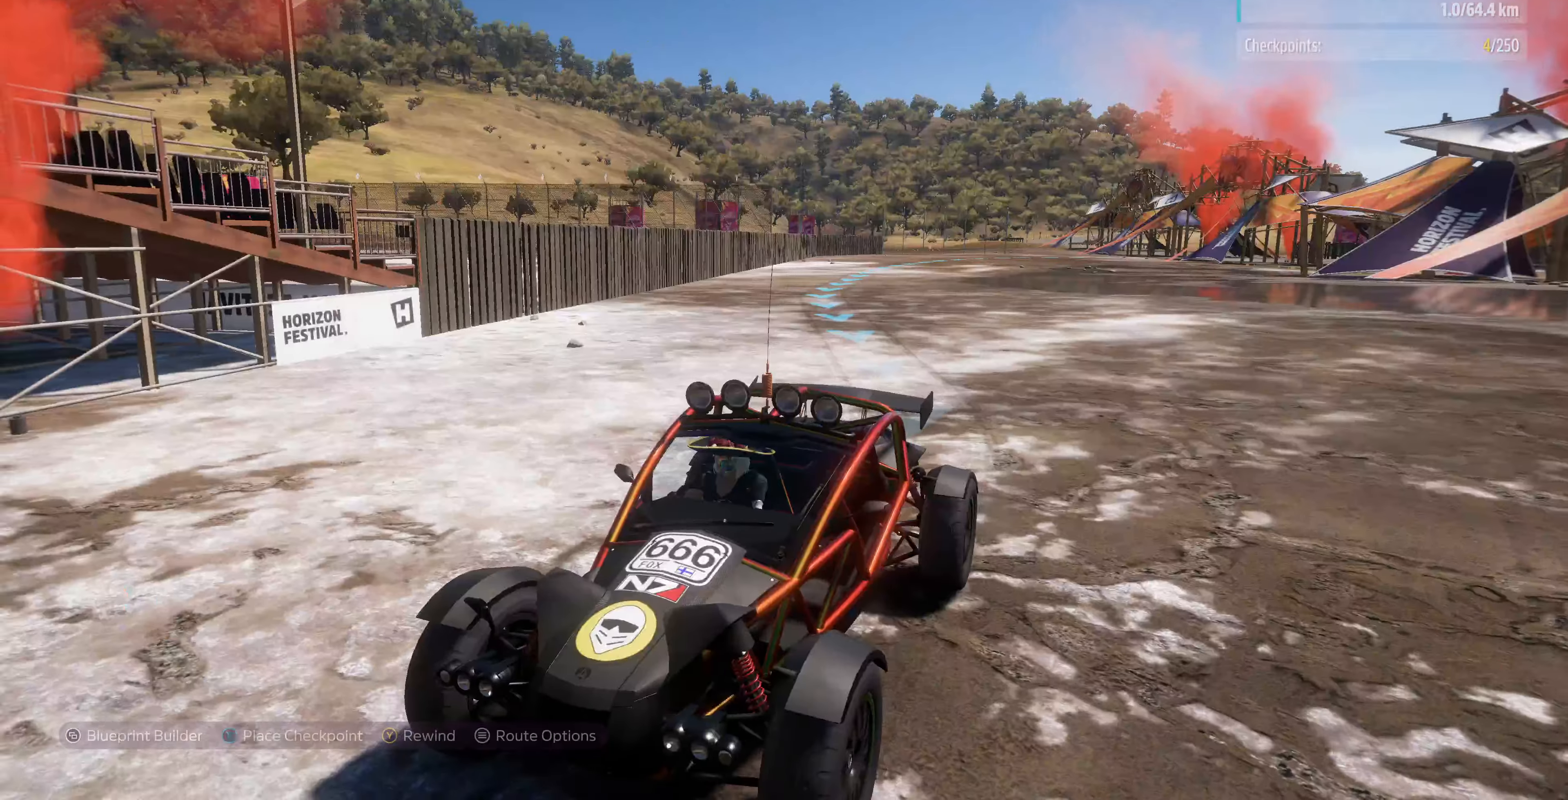
{"buttons": [], "left_stick": "center", "right_stick": "down", "events": [[34, "TRIANGLE", "up"], [134, "TRIANGLE", "down"], [234, "TRIANGLE", "up"]]}
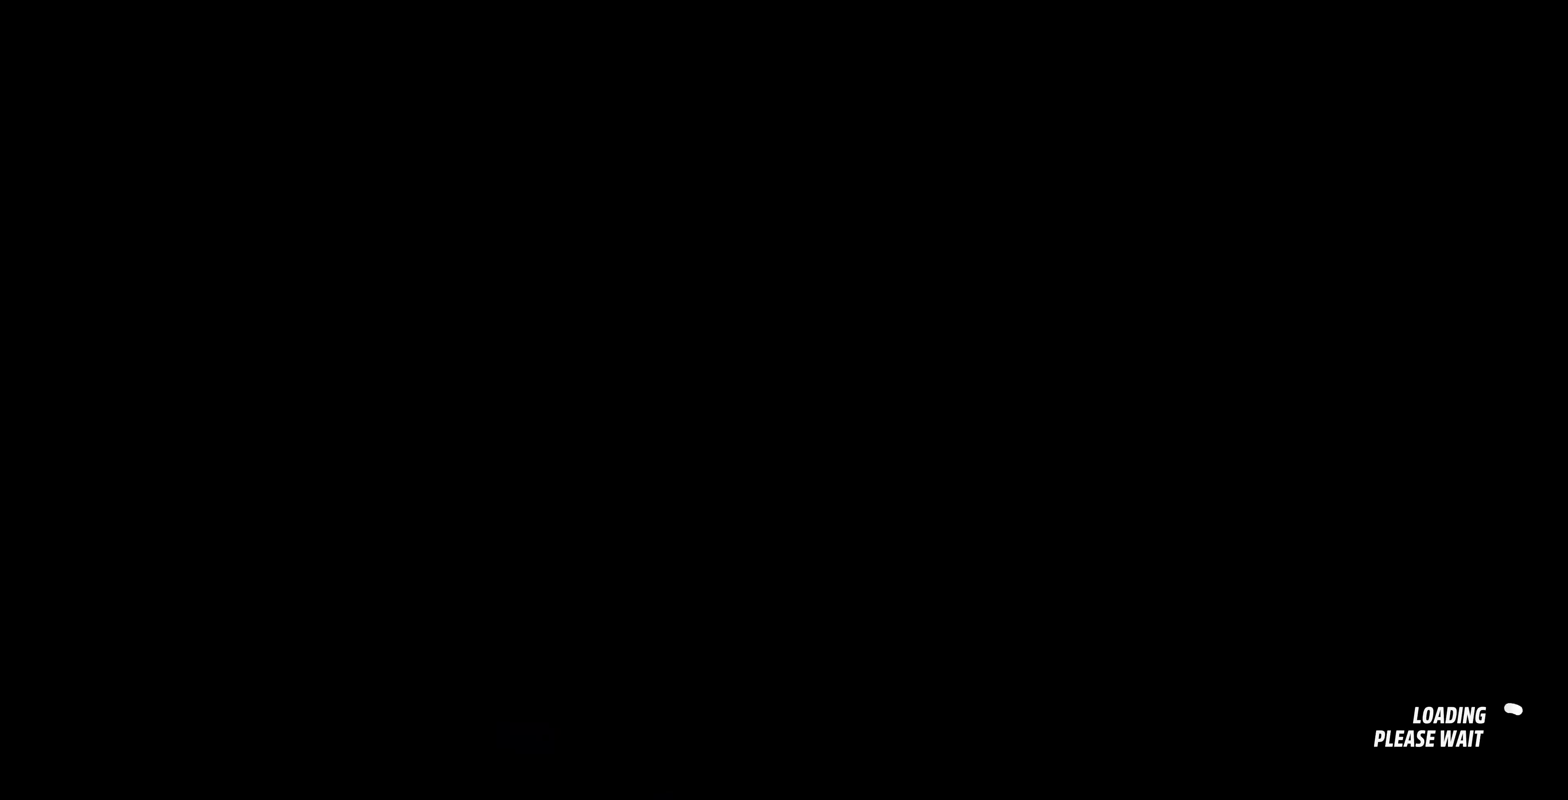
{"buttons": [], "left_stick": "center", "right_stick": "down", "events": [[100, "right_stick", "center"], [500, "right_stick", "down"]]}
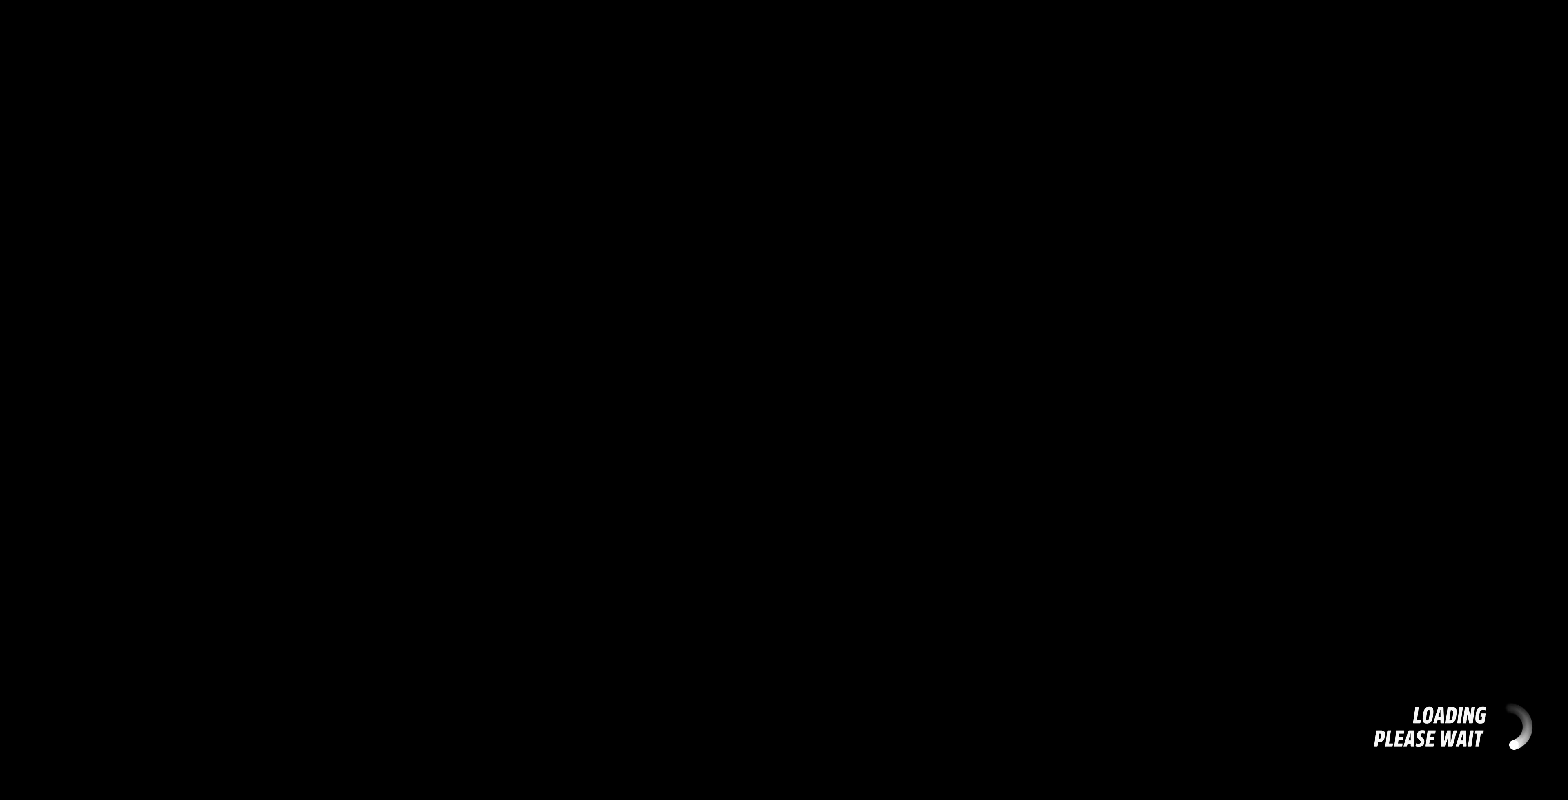
{"buttons": [], "left_stick": "center", "right_stick": "down", "events": []}
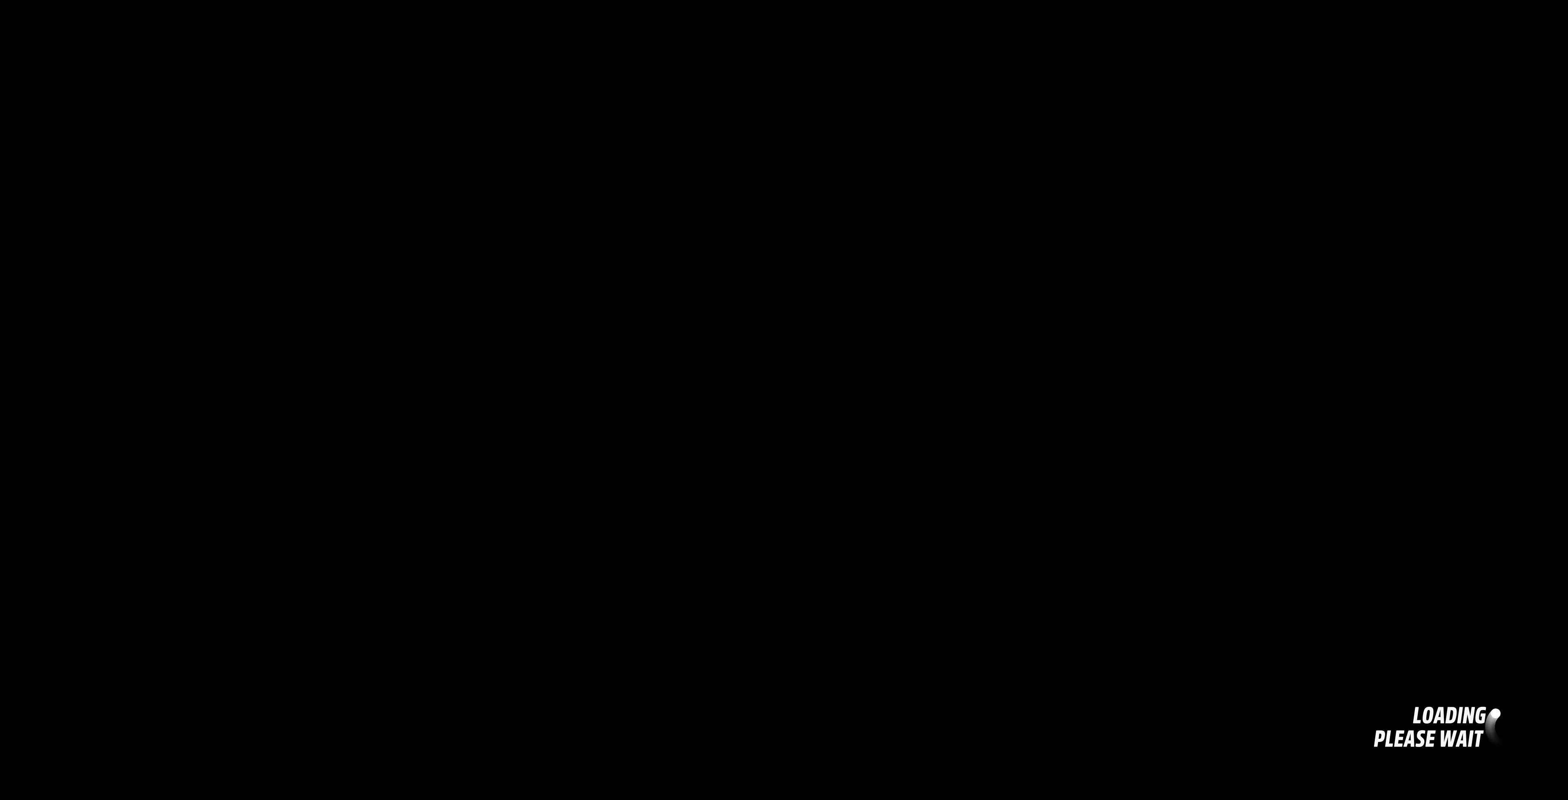
{"buttons": [], "left_stick": "center", "right_stick": "down", "events": []}
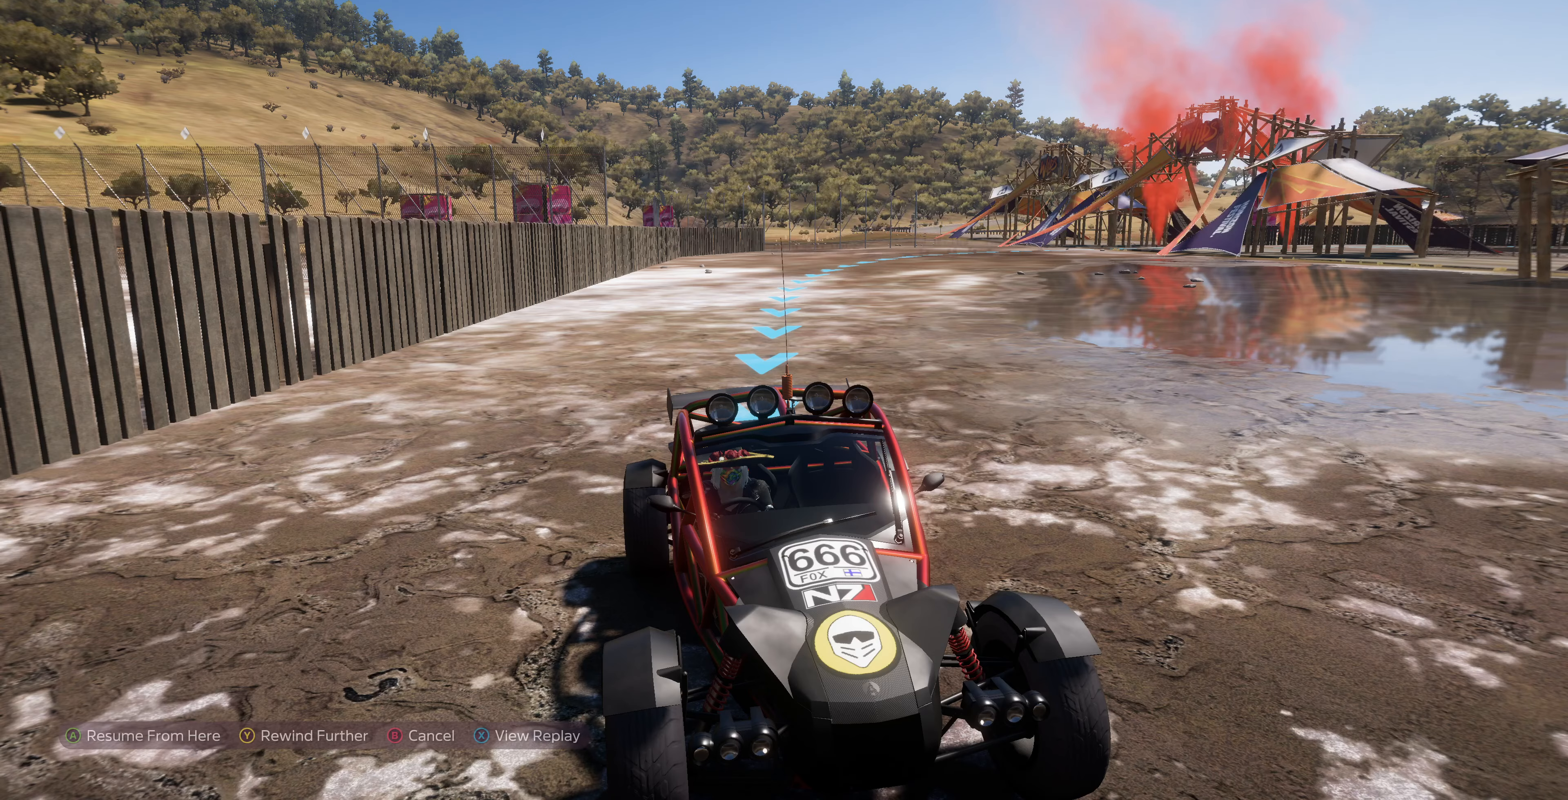
{"buttons": [], "left_stick": "center", "right_stick": "down", "events": [[333, "TRIANGLE", "down"], [500, "TRIANGLE", "up"]]}
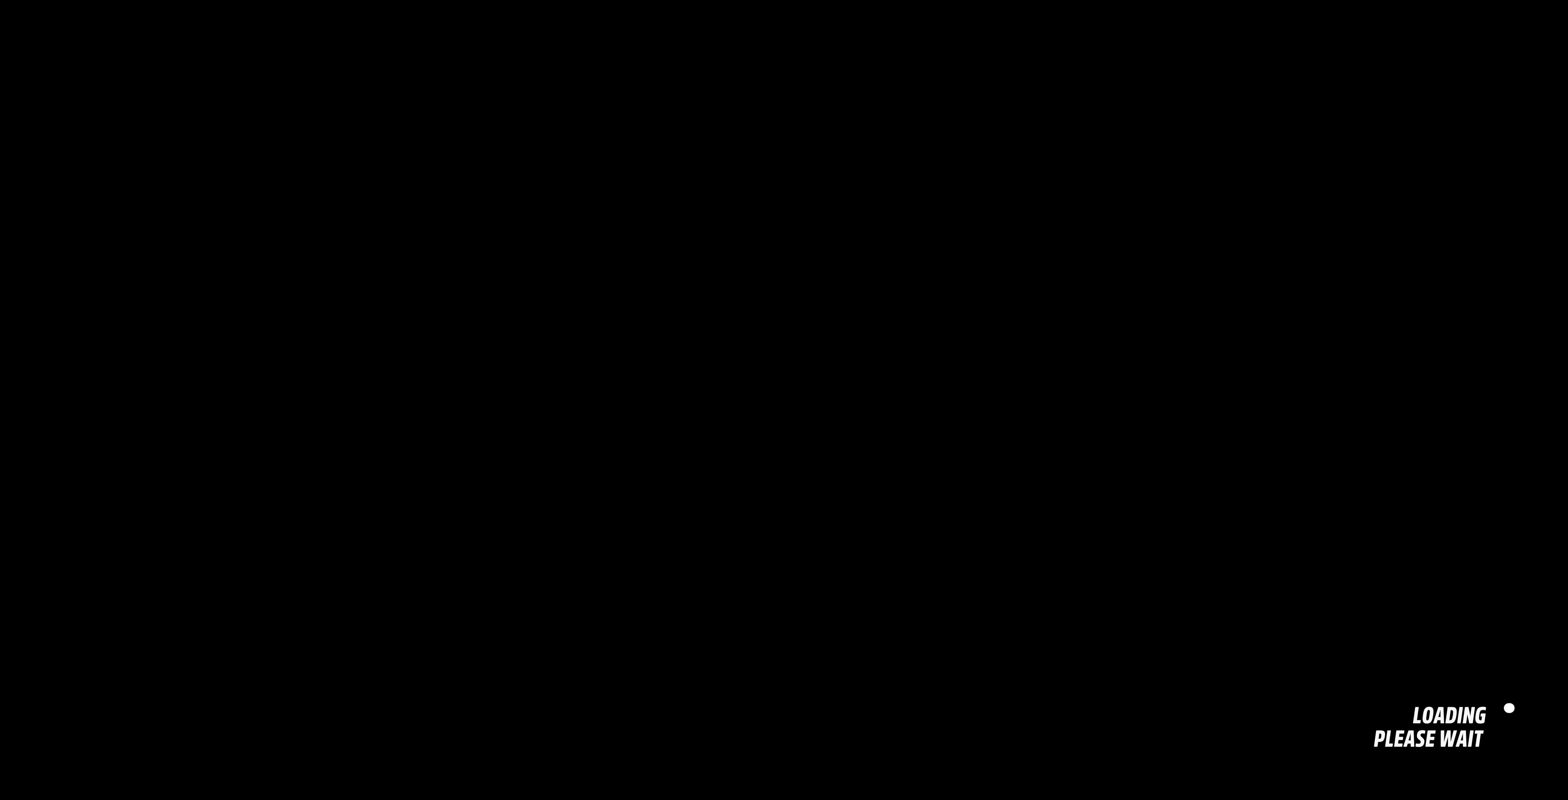
{"buttons": [], "left_stick": "center", "right_stick": "down", "events": []}
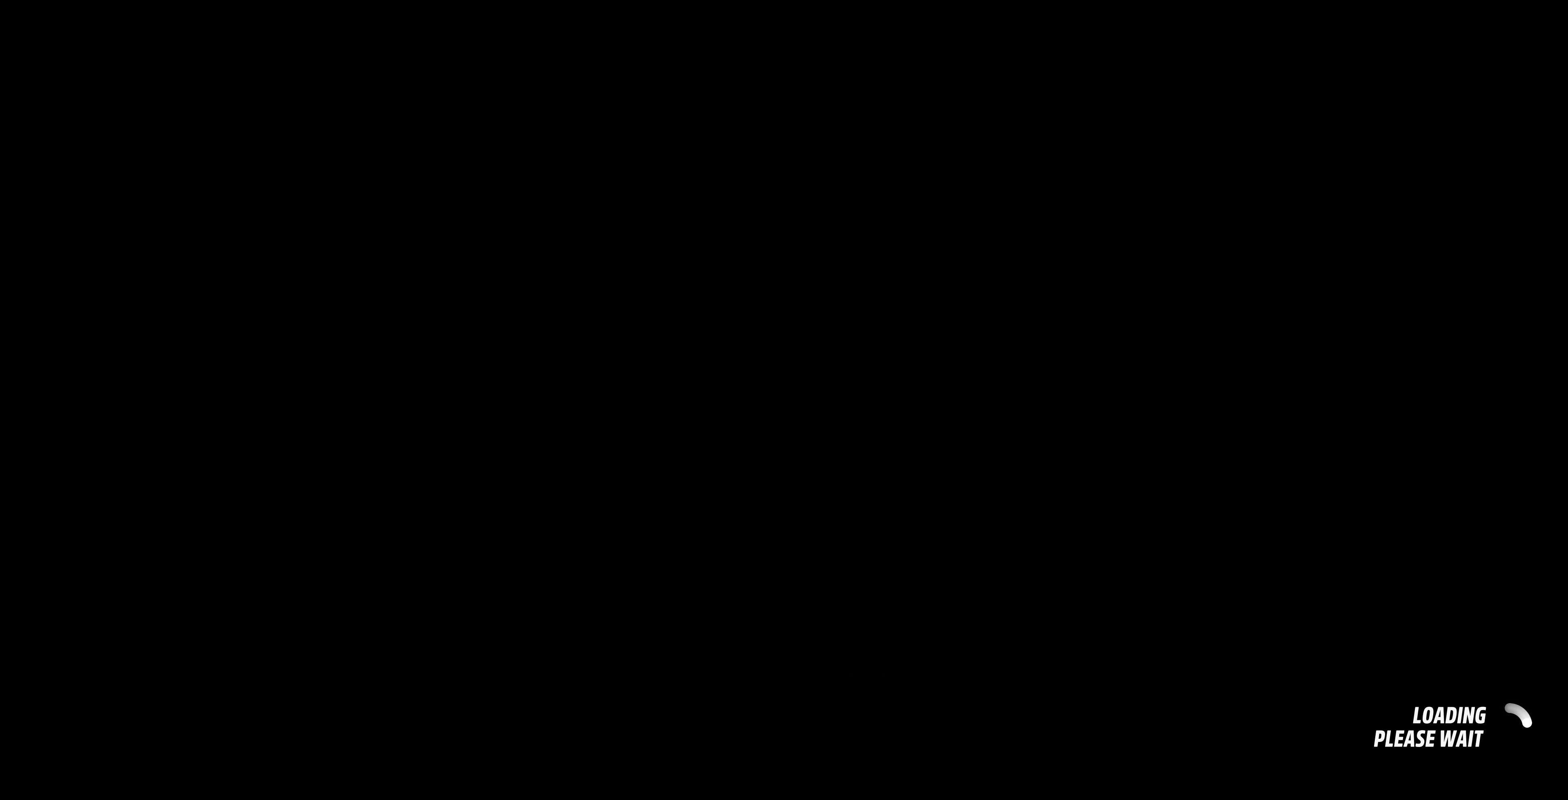
{"buttons": [], "left_stick": "center", "right_stick": "down", "events": []}
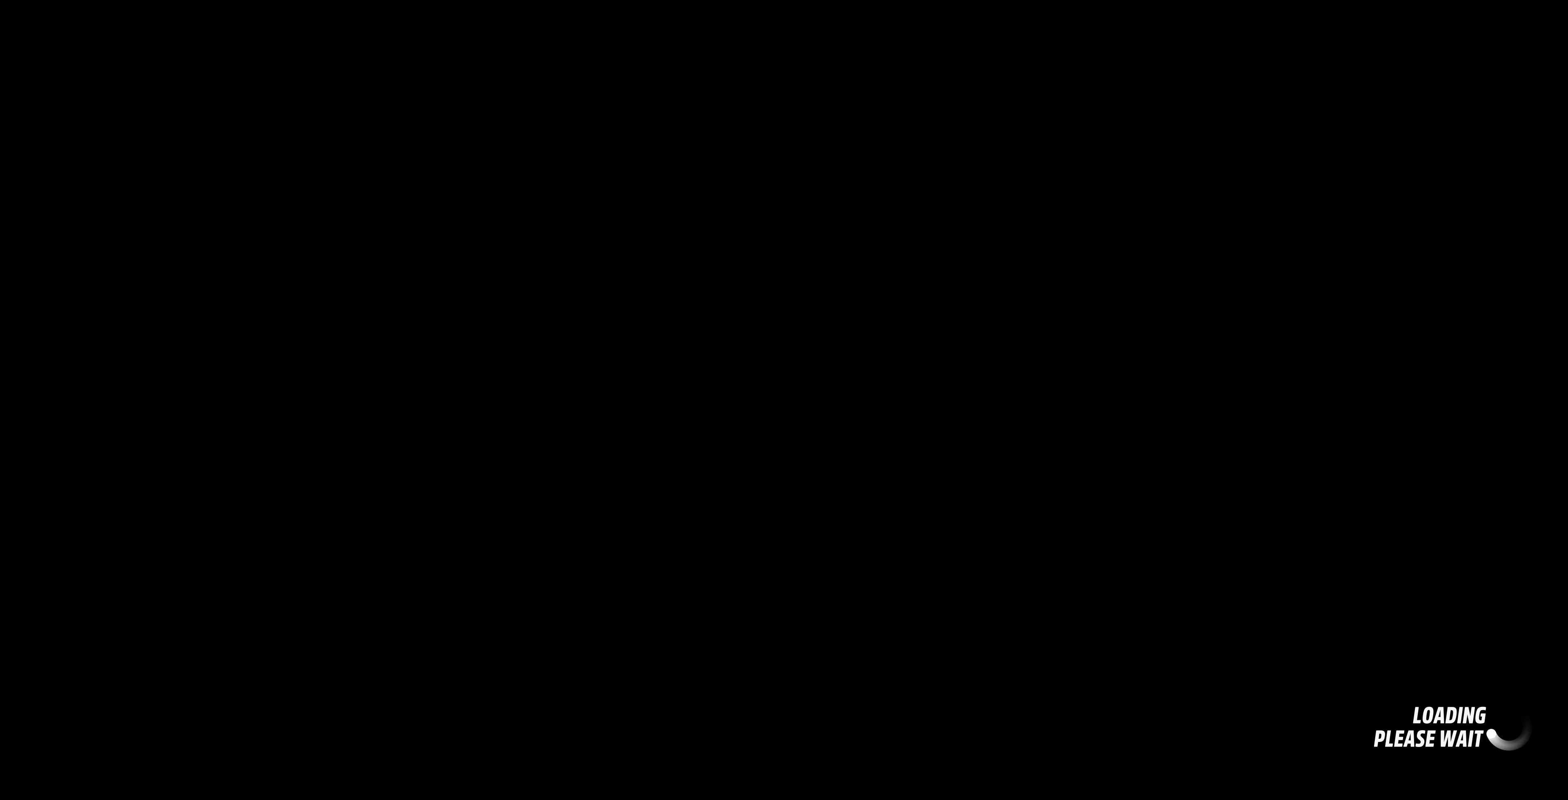
{"buttons": [], "left_stick": "center", "right_stick": "down", "events": []}
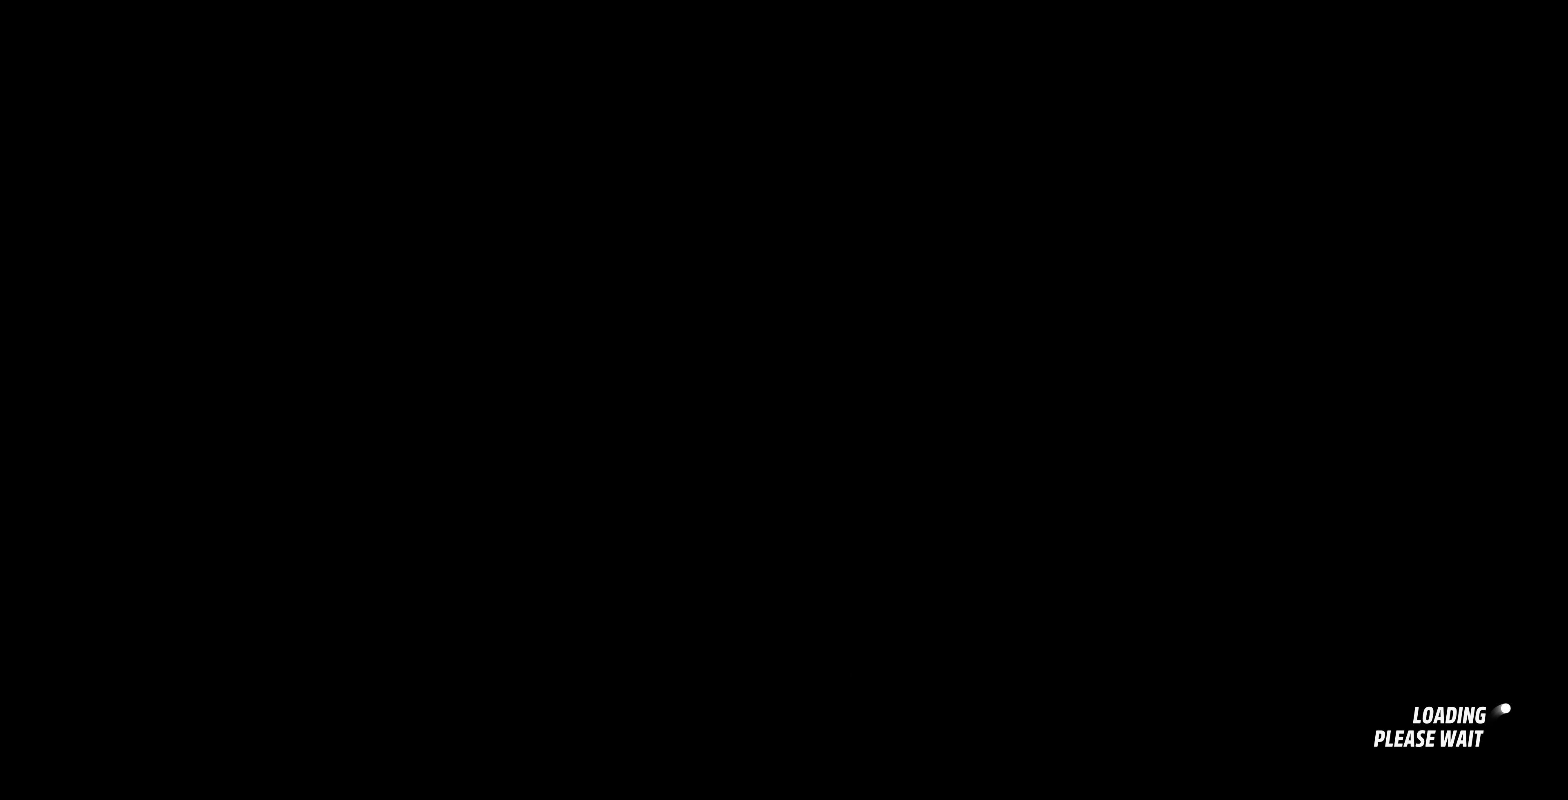
{"buttons": [], "left_stick": "center", "right_stick": "down", "events": []}
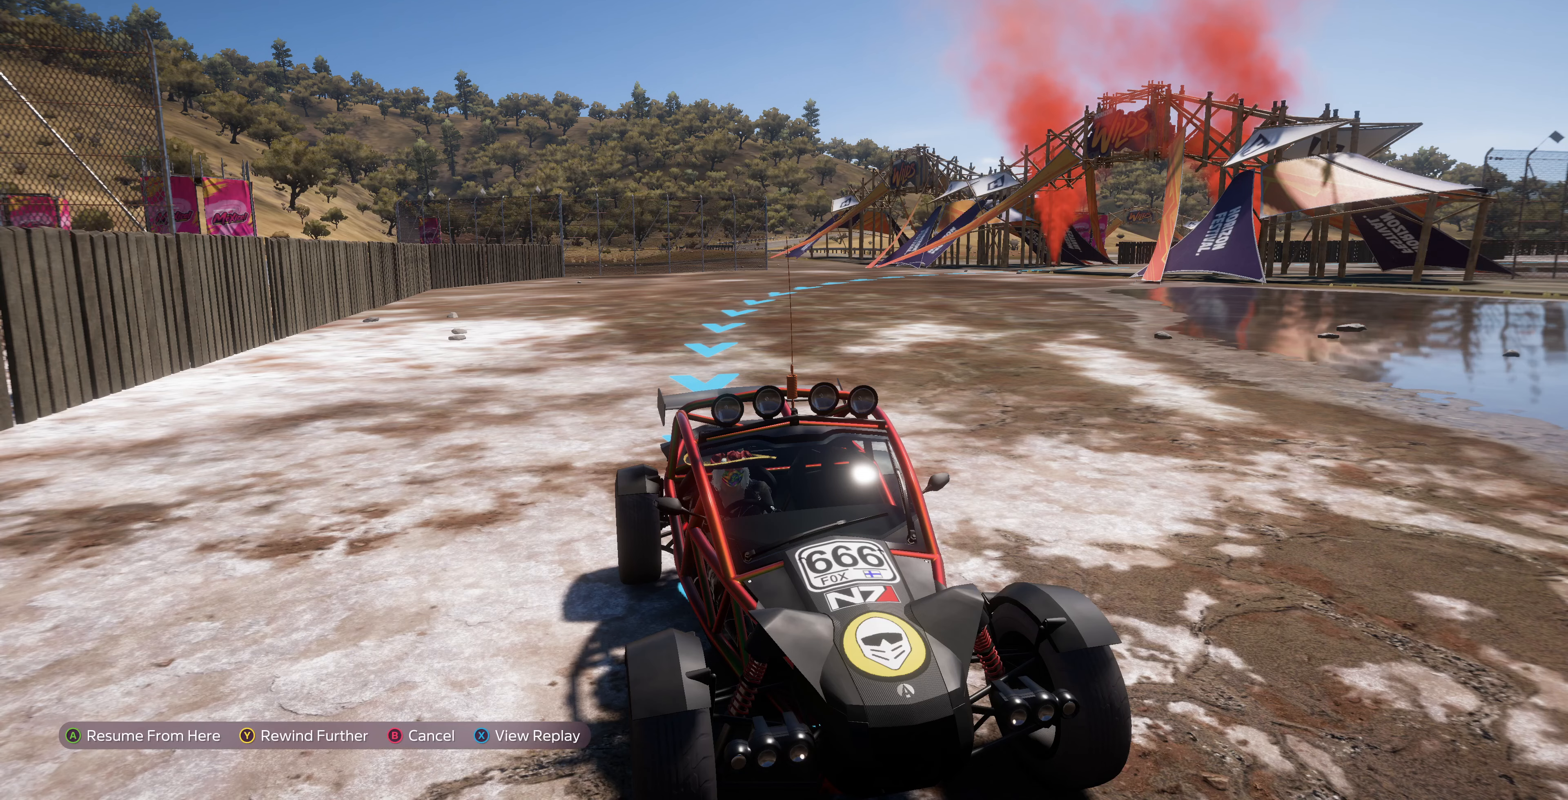
{"buttons": [], "left_stick": "center", "right_stick": "down", "events": [[400, "TRIANGLE", "down"], [500, "TRIANGLE", "up"]]}
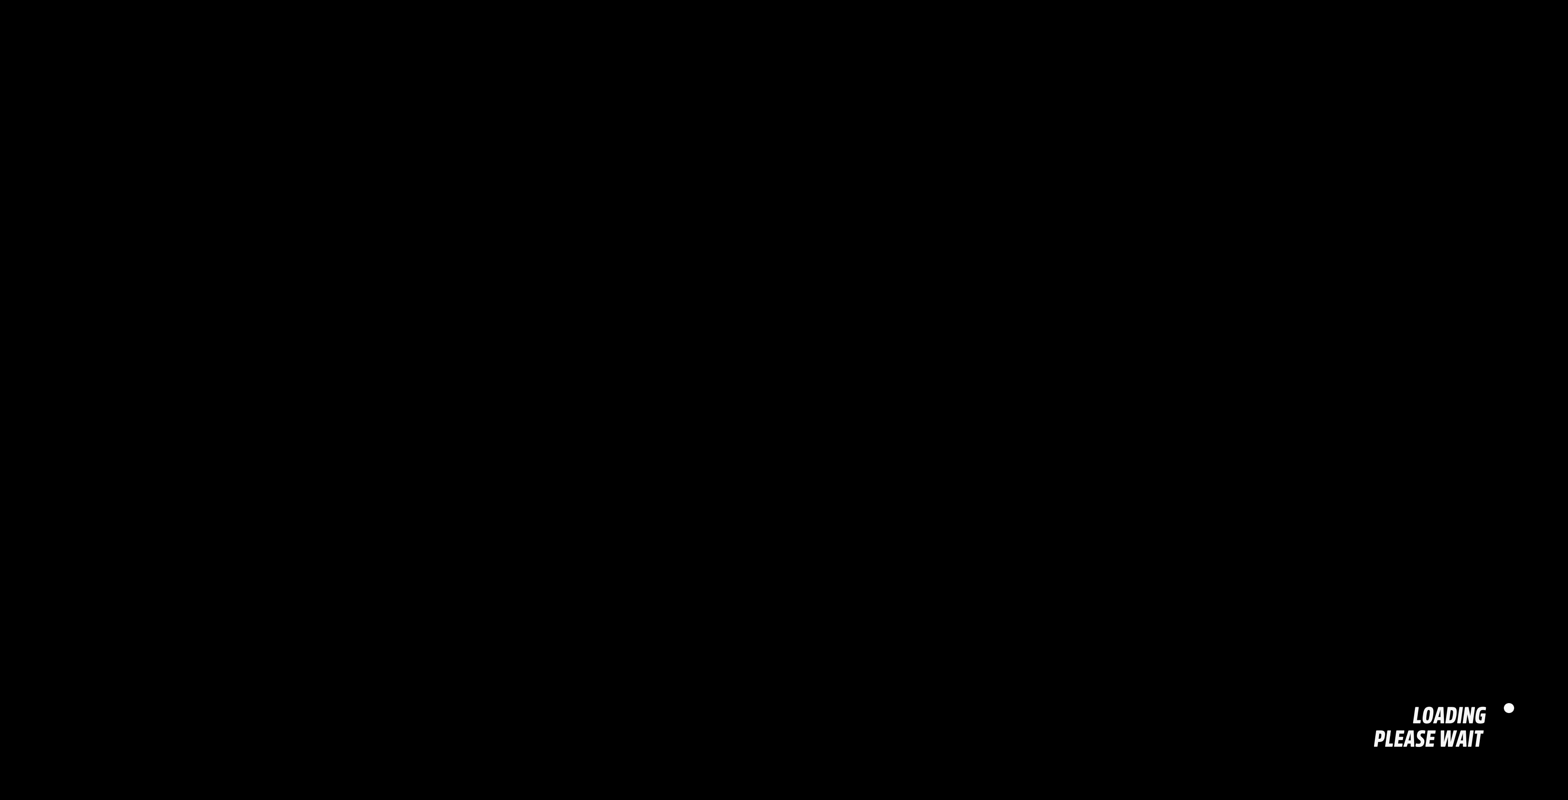
{"buttons": [], "left_stick": "center", "right_stick": "down", "events": []}
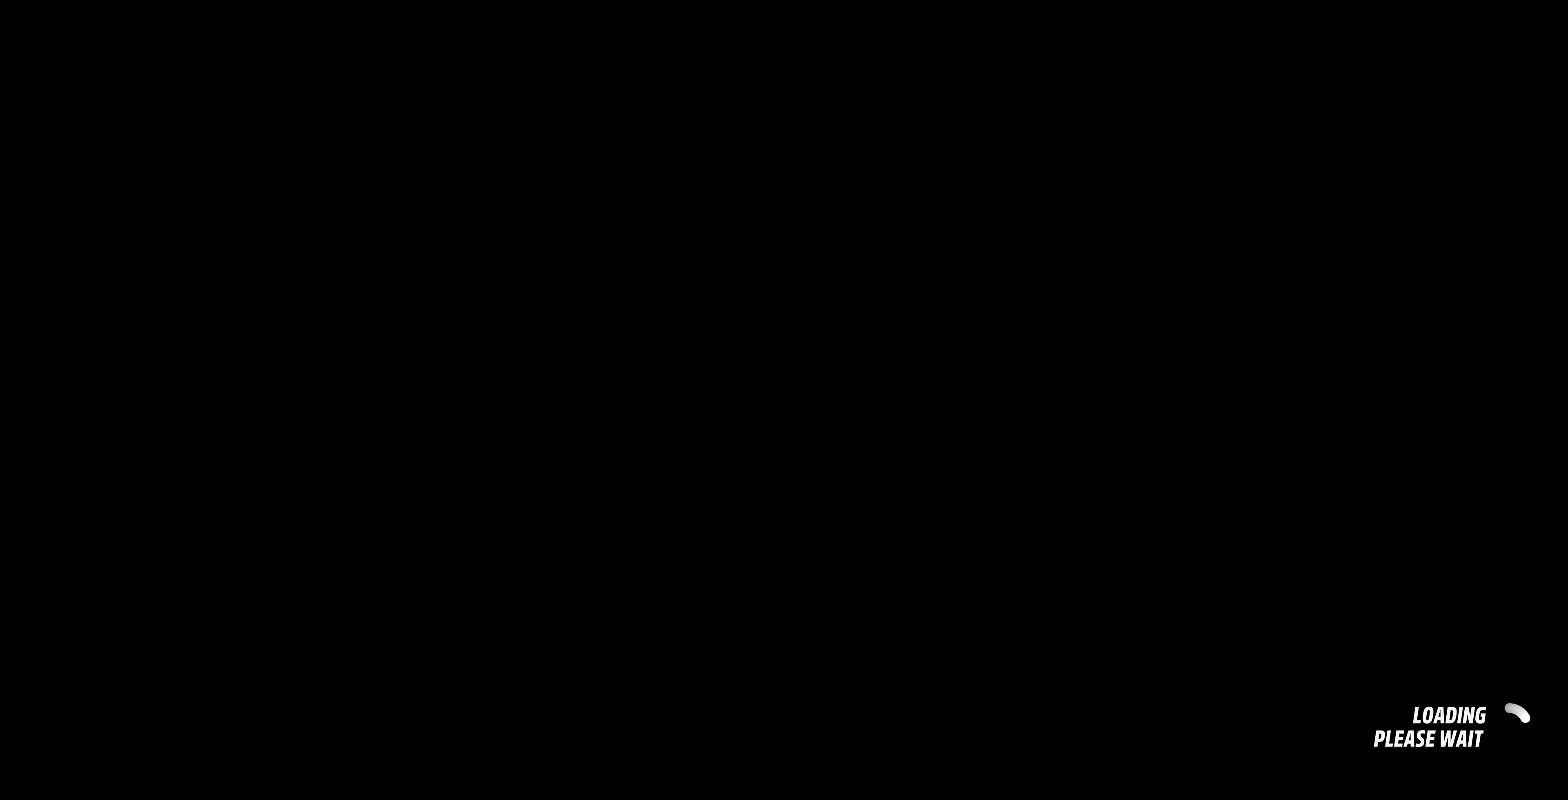
{"buttons": [], "left_stick": "center", "right_stick": "center", "events": [[33, "right_stick", "center"]]}
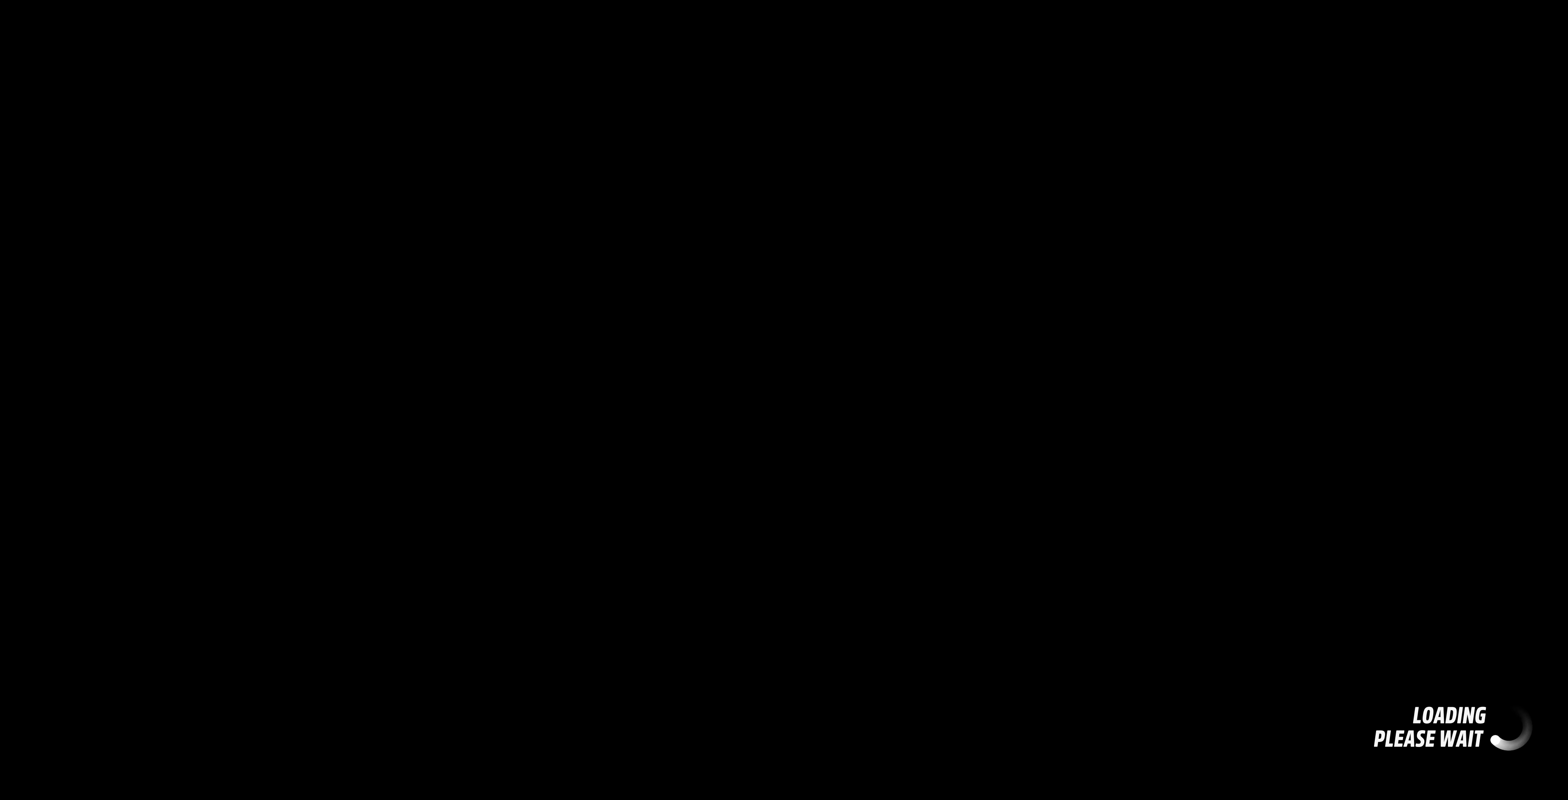
{"buttons": [], "left_stick": "center", "right_stick": "center", "events": []}
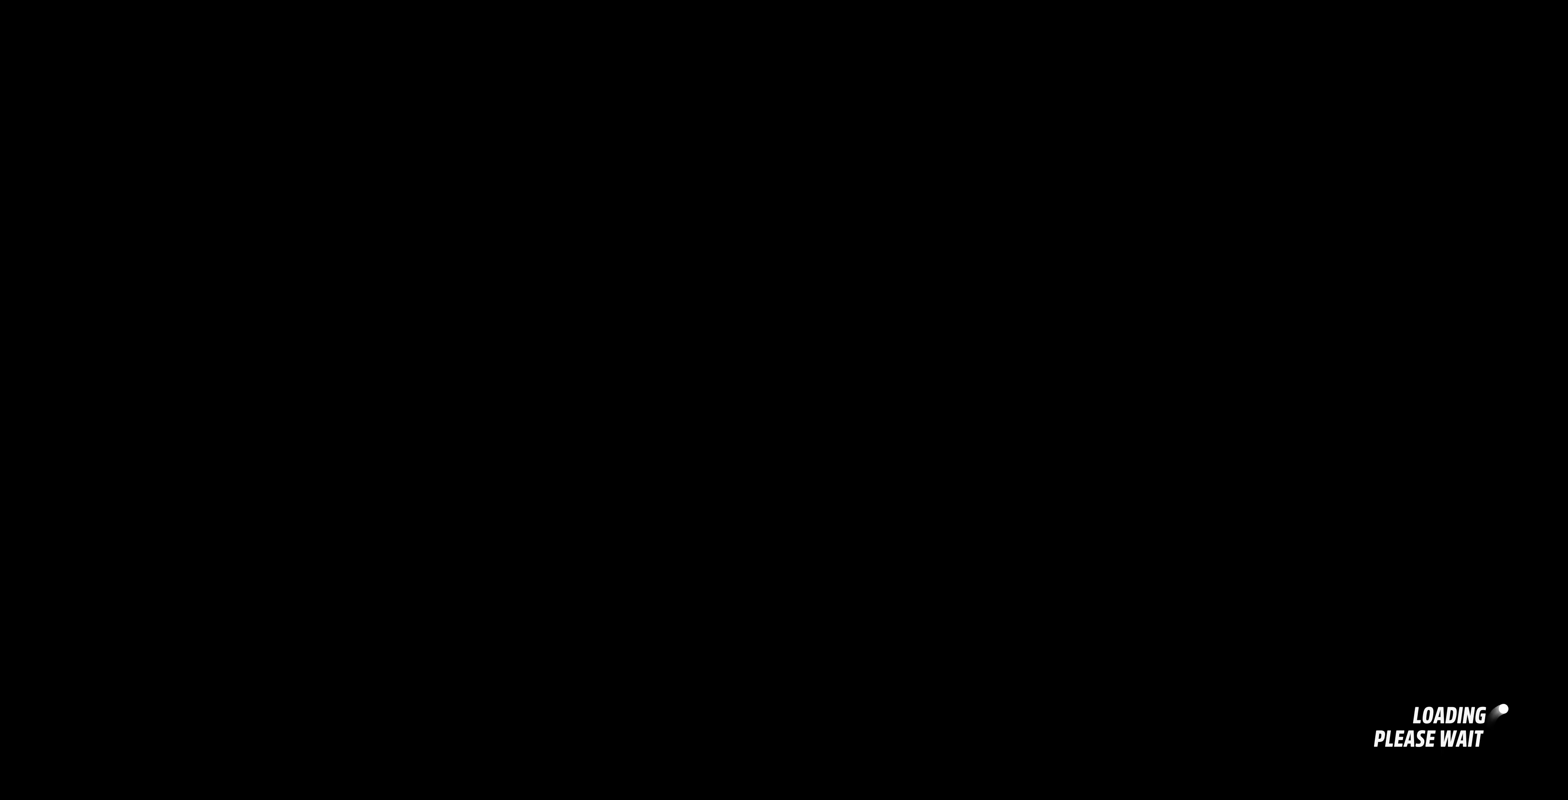
{"buttons": [], "left_stick": "center", "right_stick": "center", "events": []}
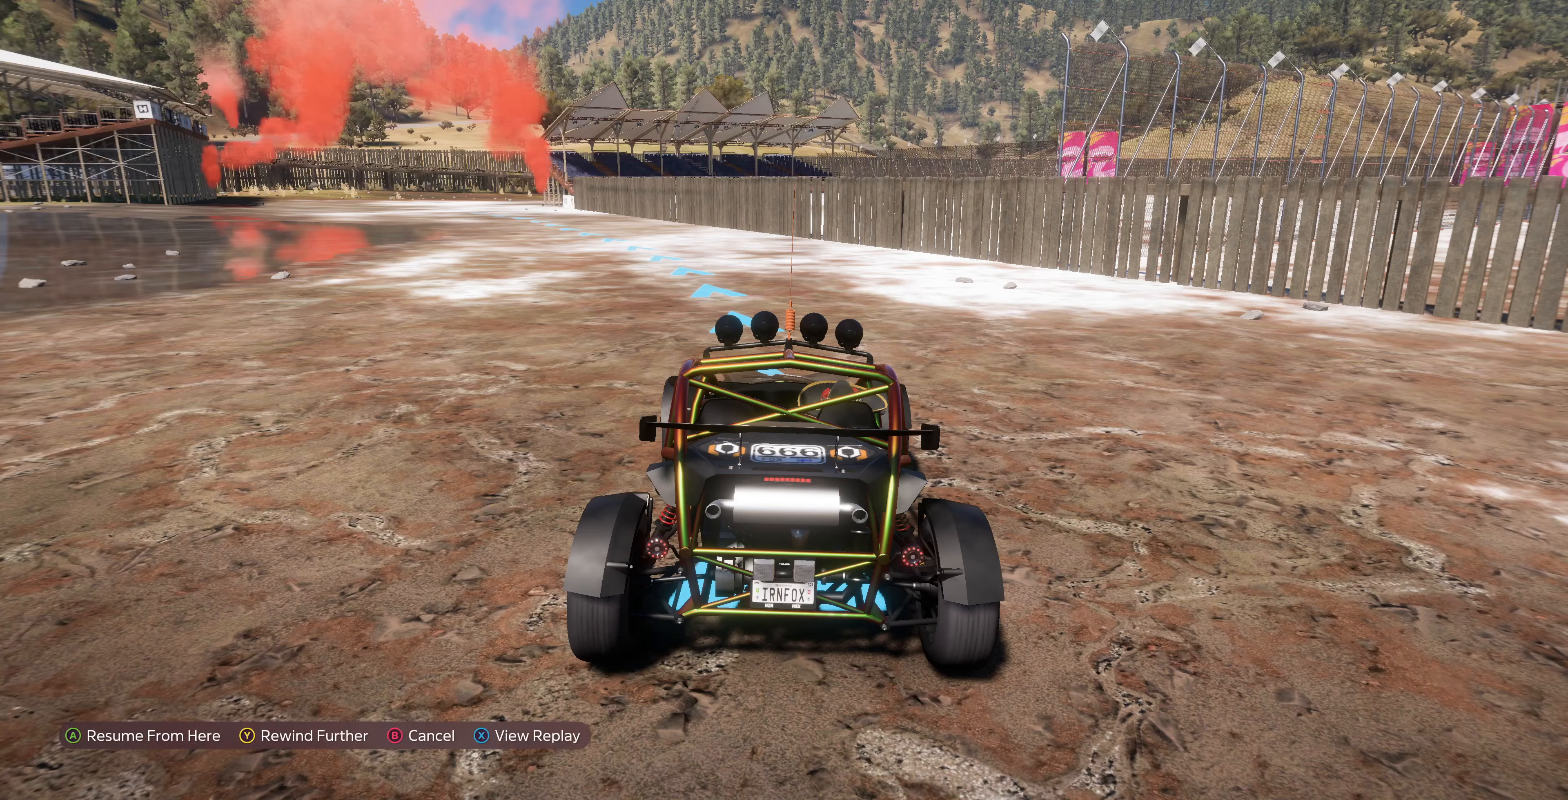
{"buttons": [], "left_stick": "up", "right_stick": "center", "events": [[133, "CROSS", "down"], [266, "CROSS", "up"], [300, "left_stick", "up"]]}
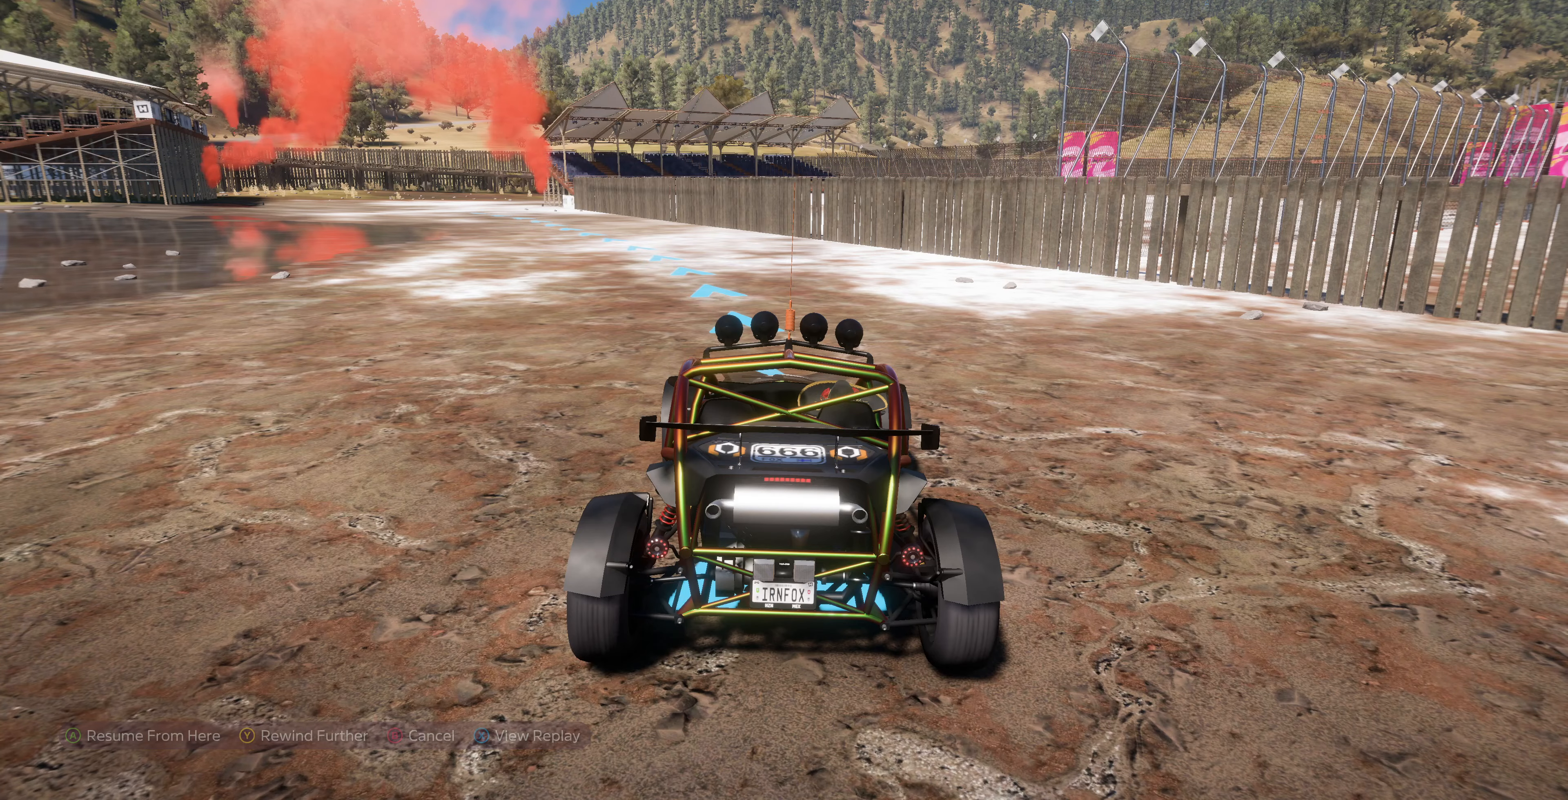
{"buttons": [], "left_stick": "up", "right_stick": "center", "events": []}